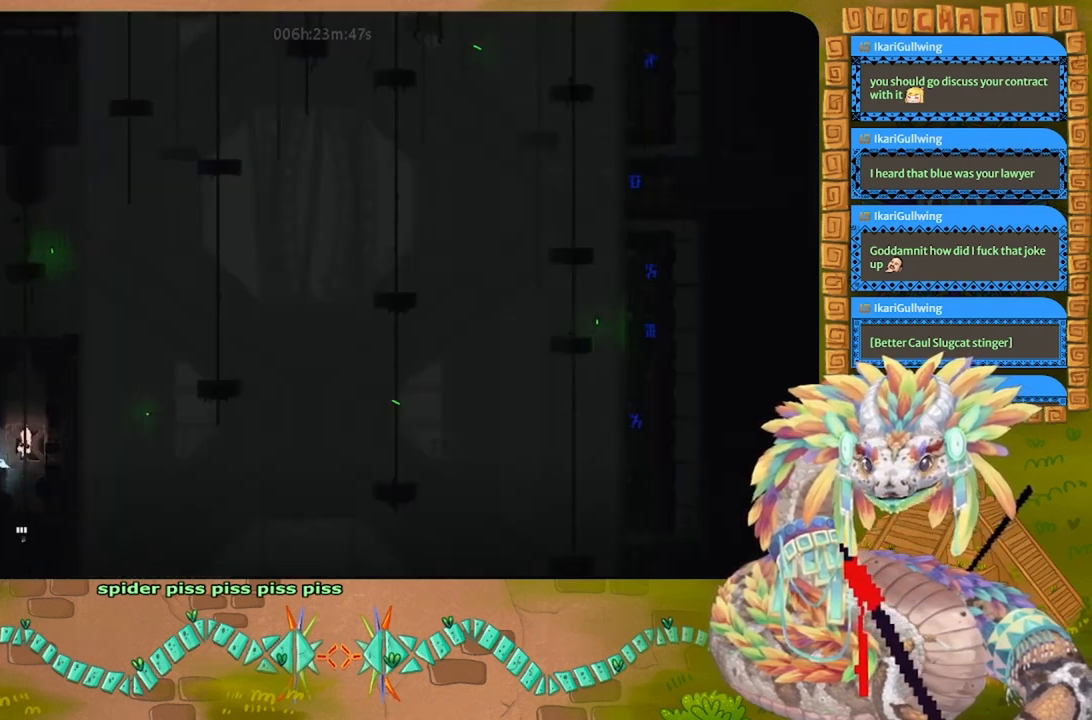
Gameplay with keyboard and mouse; each line is a JSON object with the keys held at the frame after it. "events" lists presses ("down") and releases ("up") of "down", "g", "j", "left", "r", "right", "t" and "up" between this image and that frame as [ms after this image, input, new state], when the widget could be followed in between. No other keys are recorded. Mouse buttons are not recorded. Not read: mouse_move.
{"keys": ["g"], "events": []}
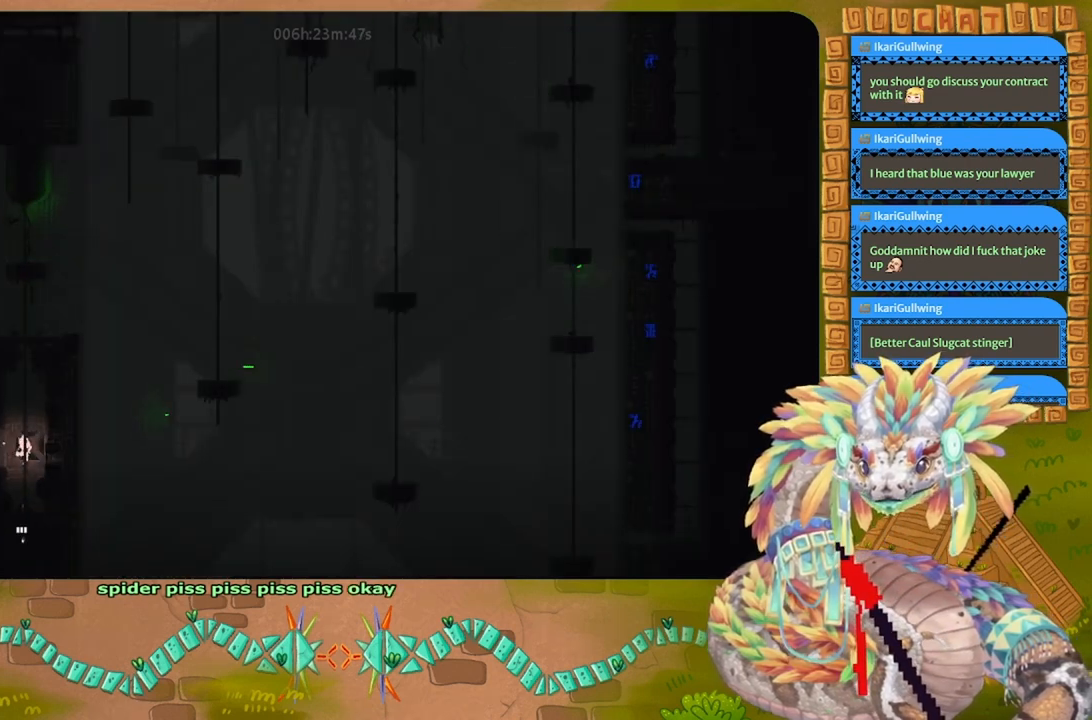
{"keys": ["g"], "events": []}
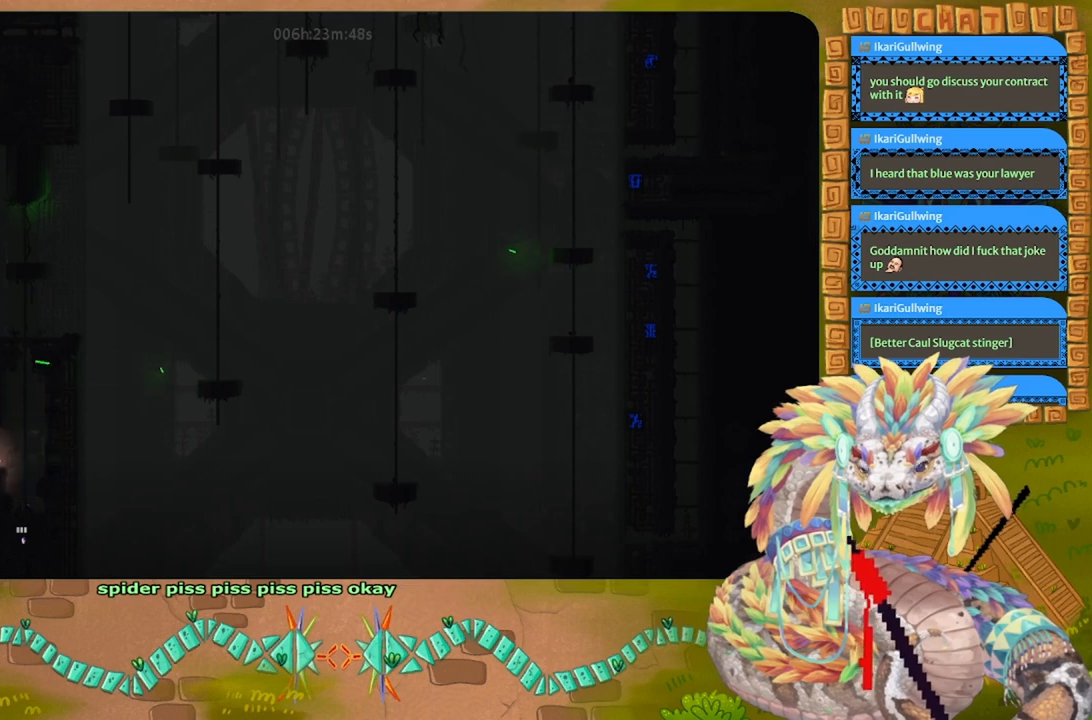
{"keys": ["g"], "events": []}
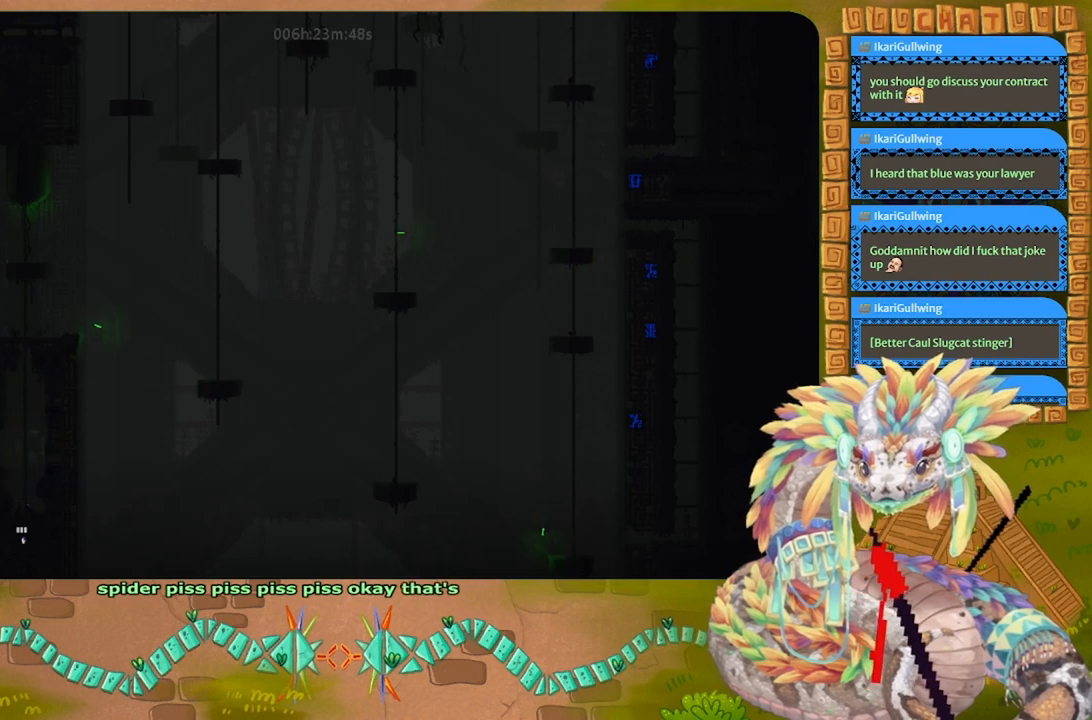
{"keys": ["g"], "events": []}
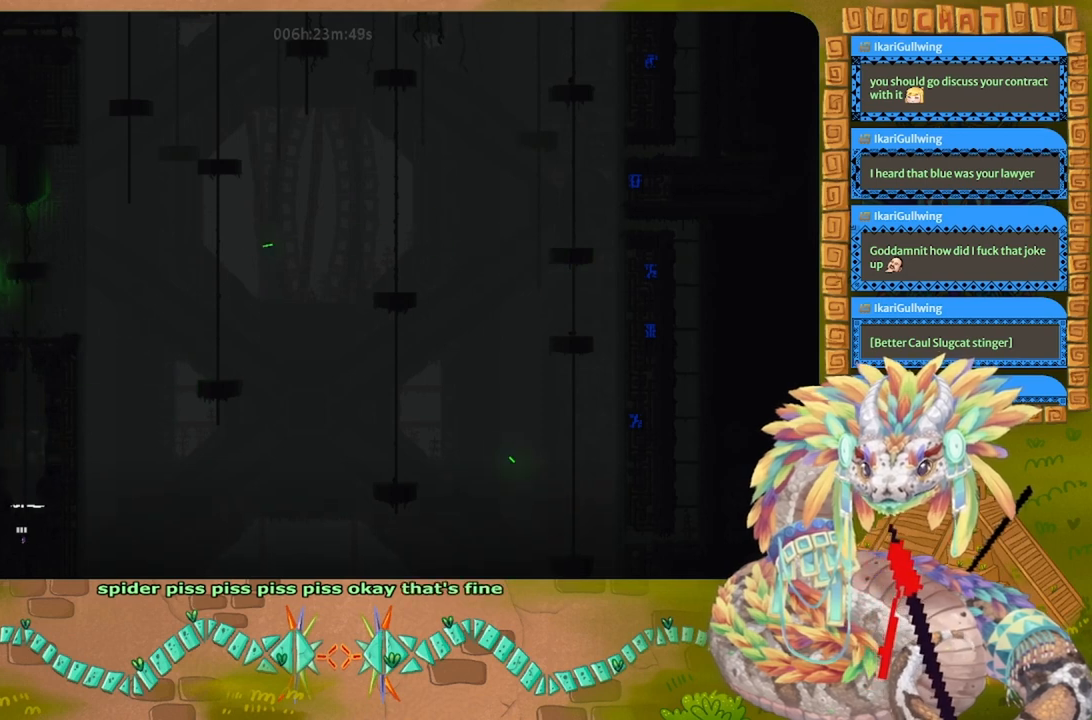
{"keys": ["up"], "events": [[400, "up", "down"], [500, "g", "up"]]}
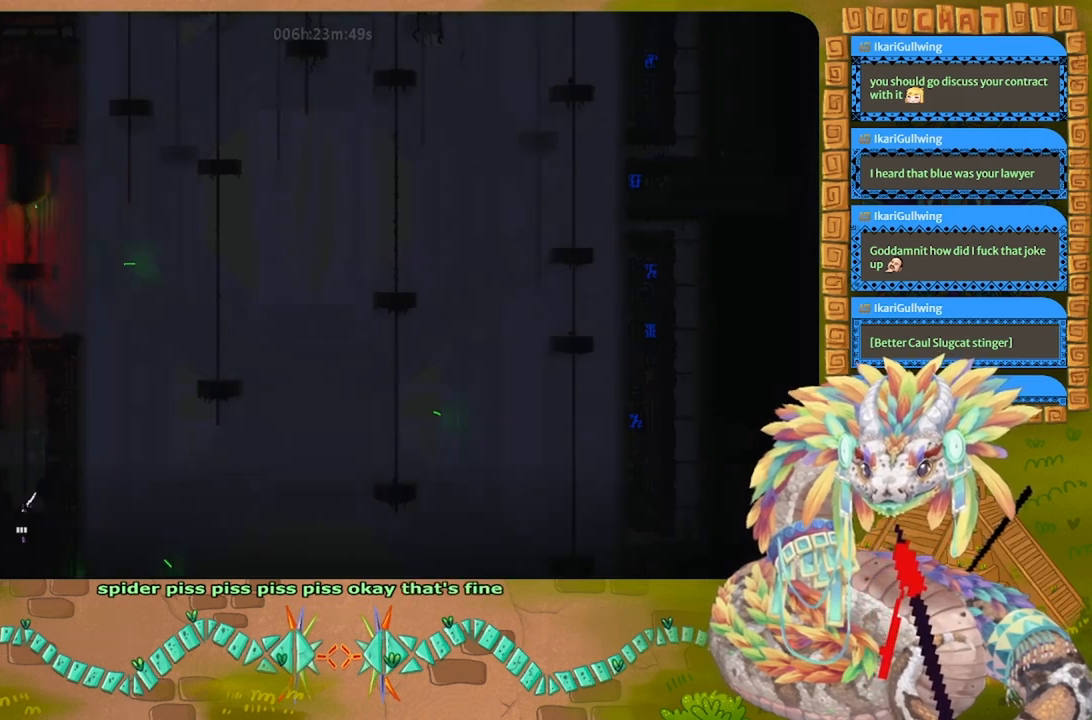
{"keys": ["up"], "events": []}
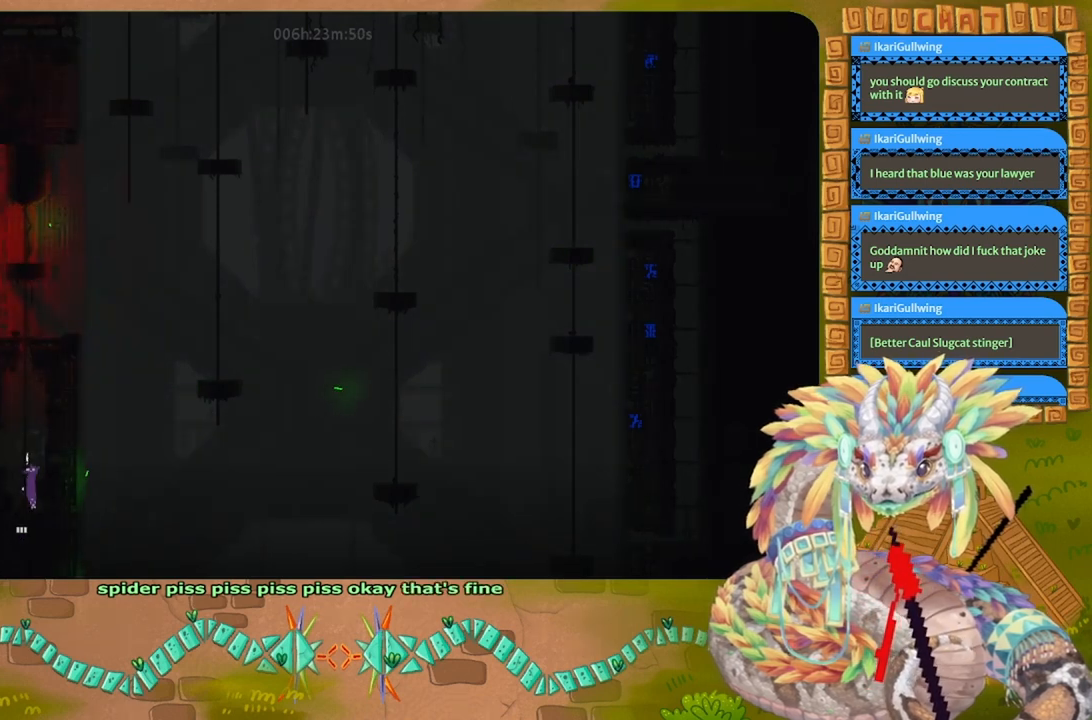
{"keys": ["up"], "events": []}
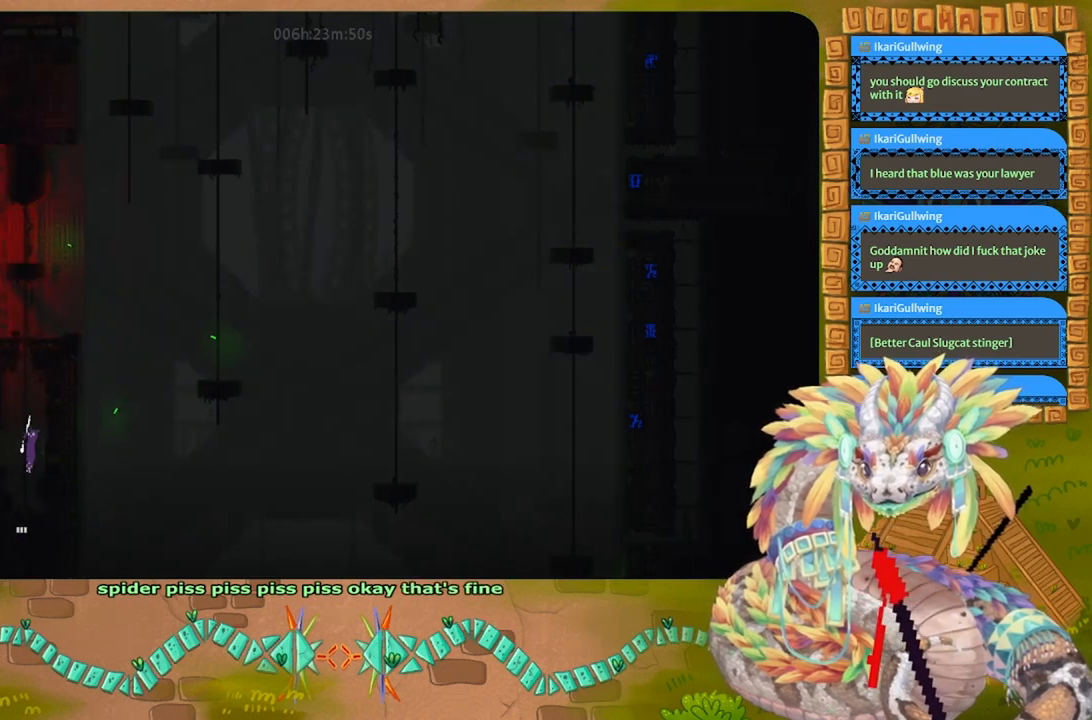
{"keys": ["up"], "events": []}
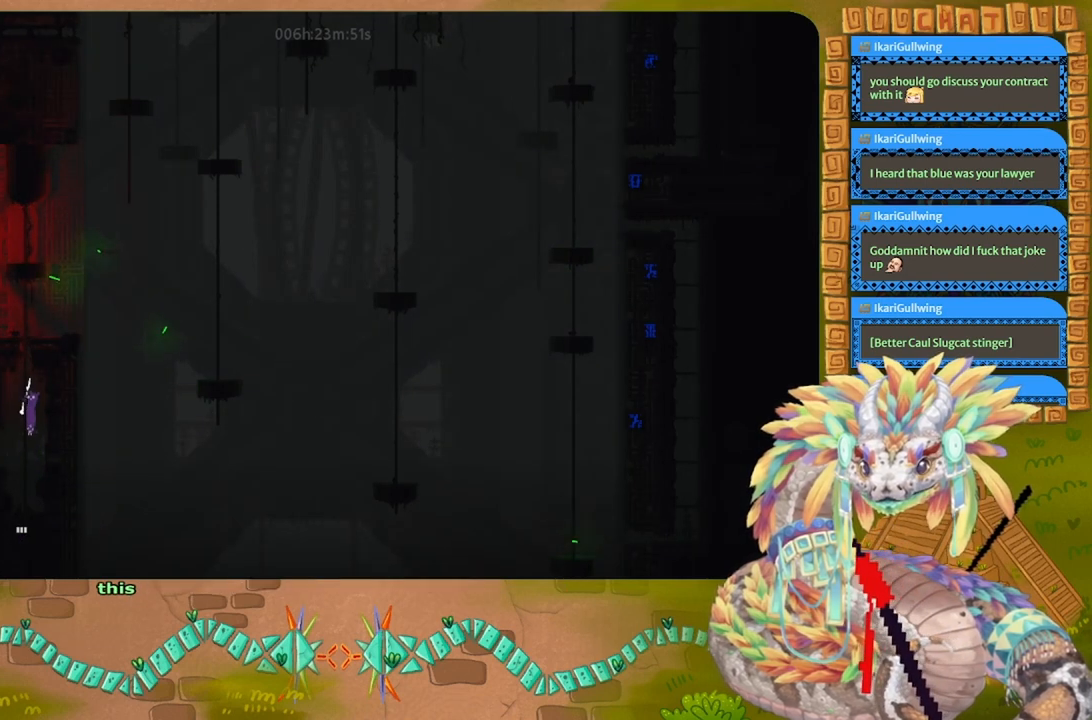
{"keys": ["up"], "events": []}
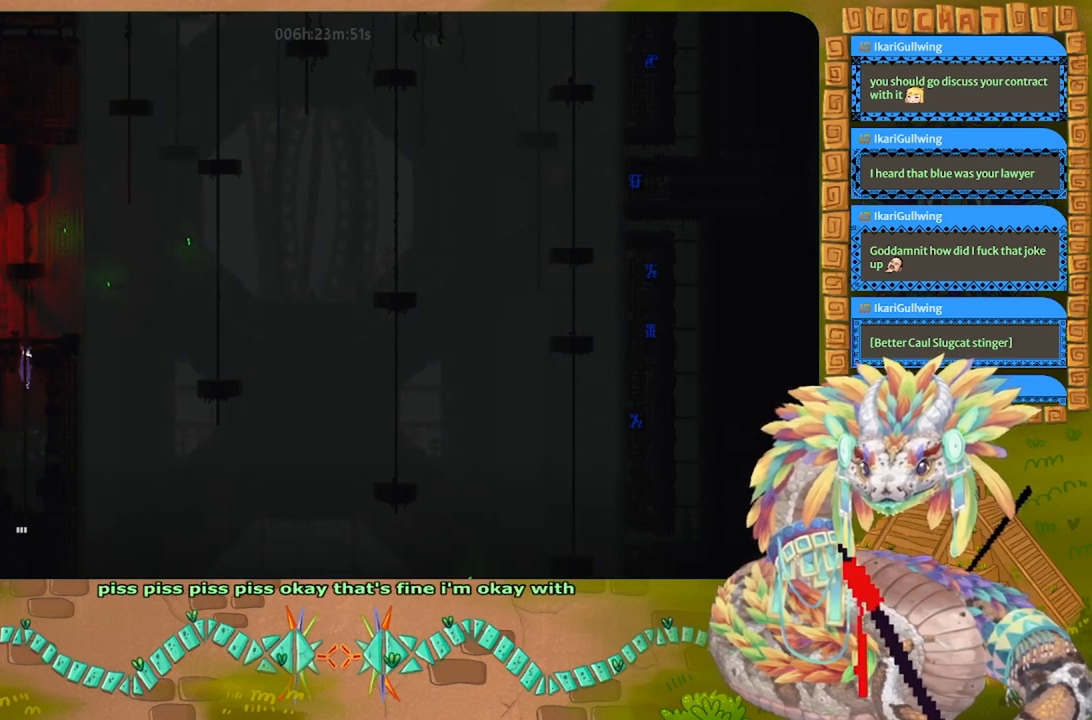
{"keys": ["left"], "events": [[400, "left", "down"], [467, "up", "up"]]}
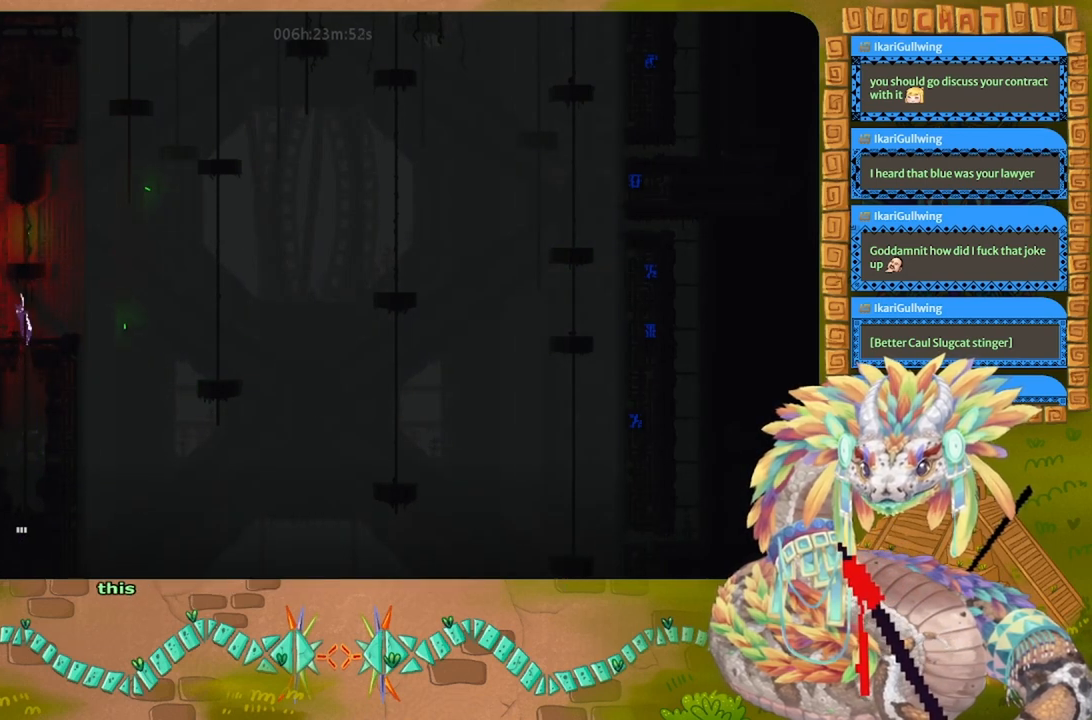
{"keys": ["right"], "events": [[33, "j", "down"], [167, "j", "up"], [200, "left", "up"], [367, "right", "down"]]}
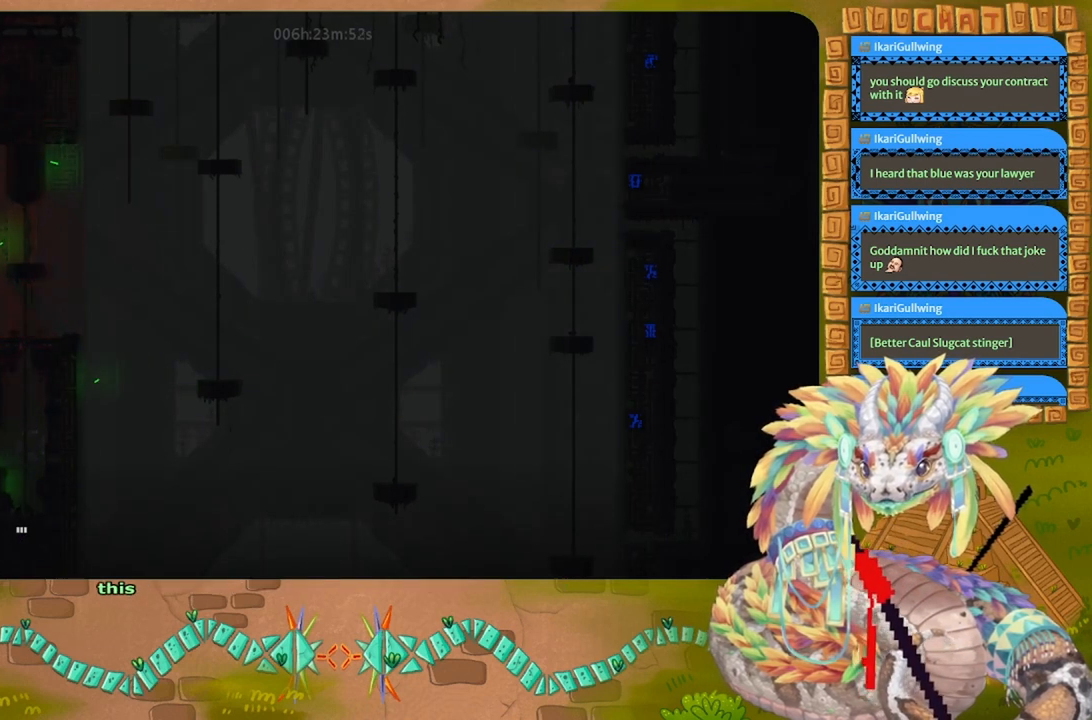
{"keys": [], "events": [[33, "right", "up"]]}
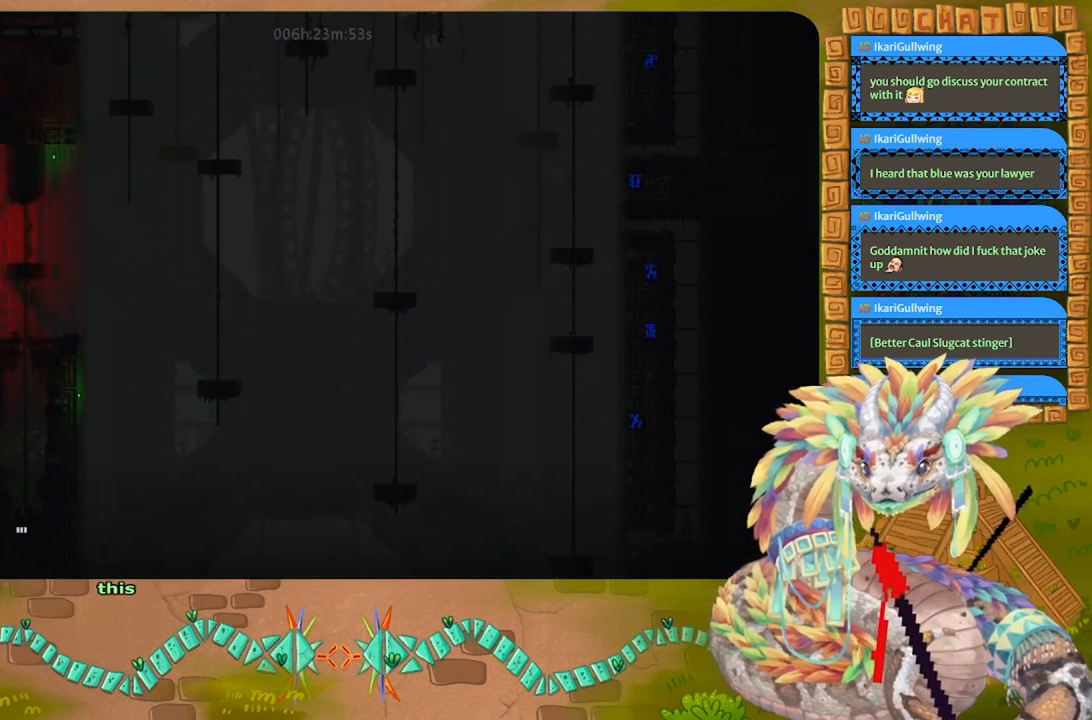
{"keys": ["g"], "events": [[300, "g", "down"], [400, "g", "up"], [467, "g", "down"]]}
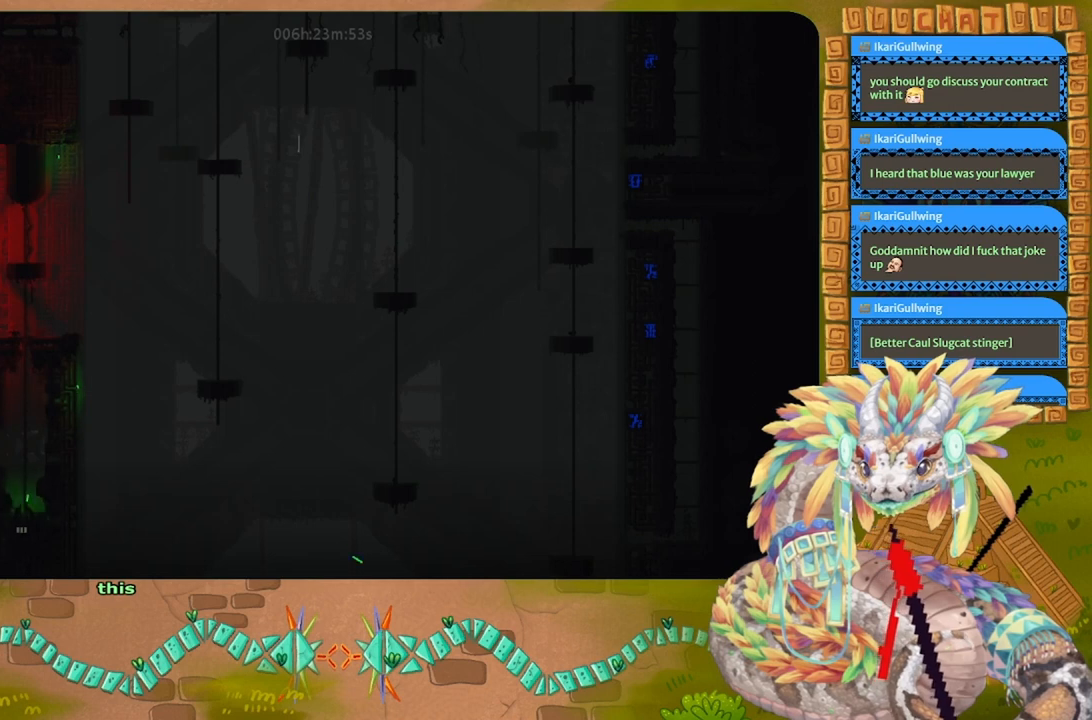
{"keys": [], "events": [[100, "g", "up"], [433, "g", "down"], [500, "g", "up"]]}
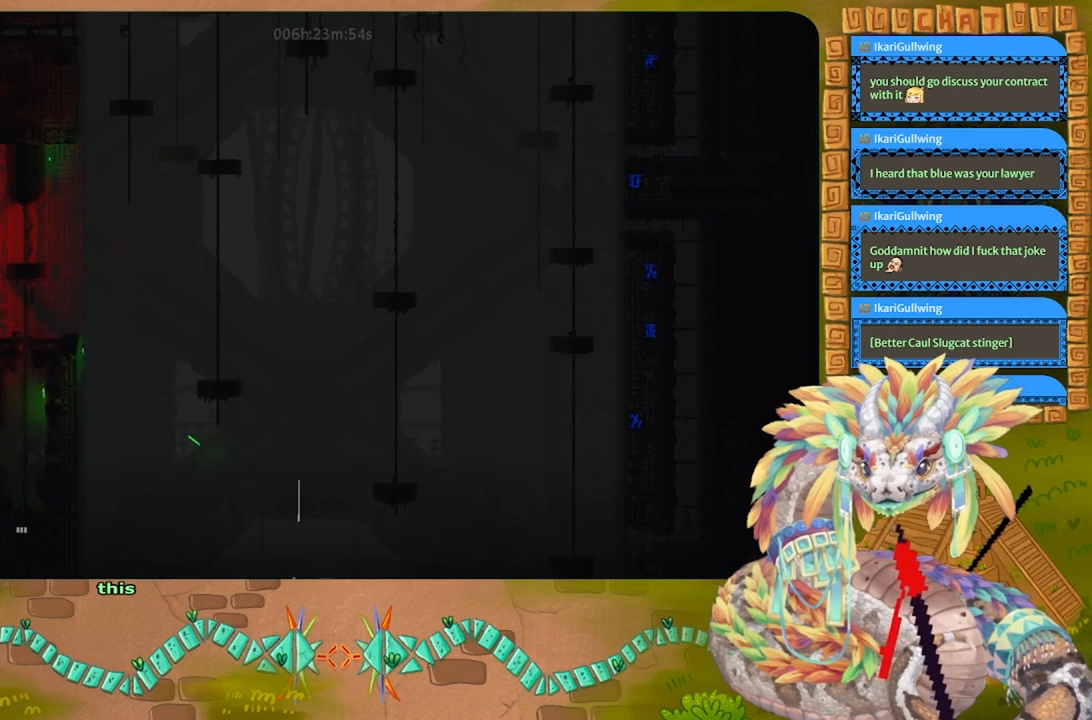
{"keys": [], "events": [[100, "g", "down"], [200, "g", "up"]]}
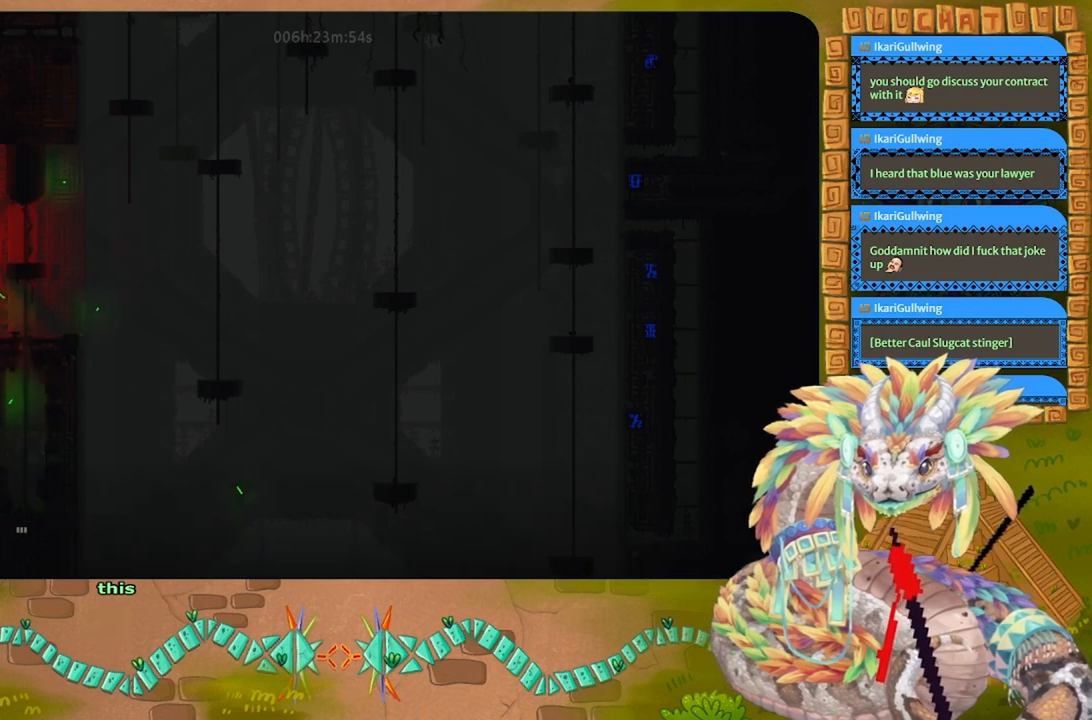
{"keys": [], "events": []}
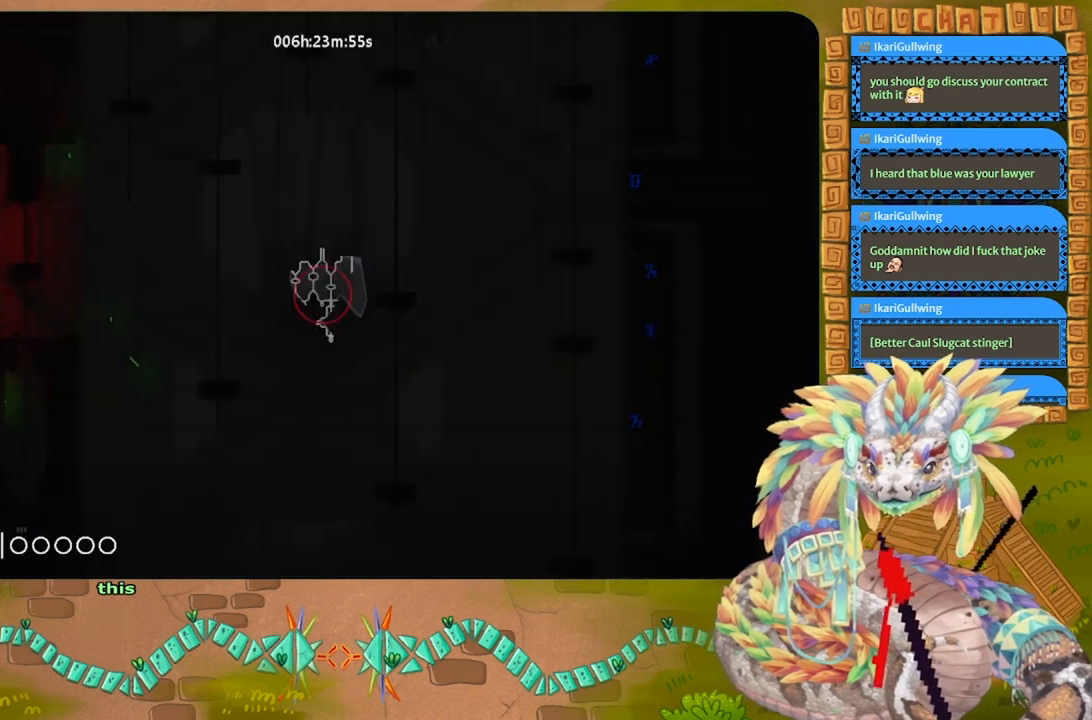
{"keys": [], "events": []}
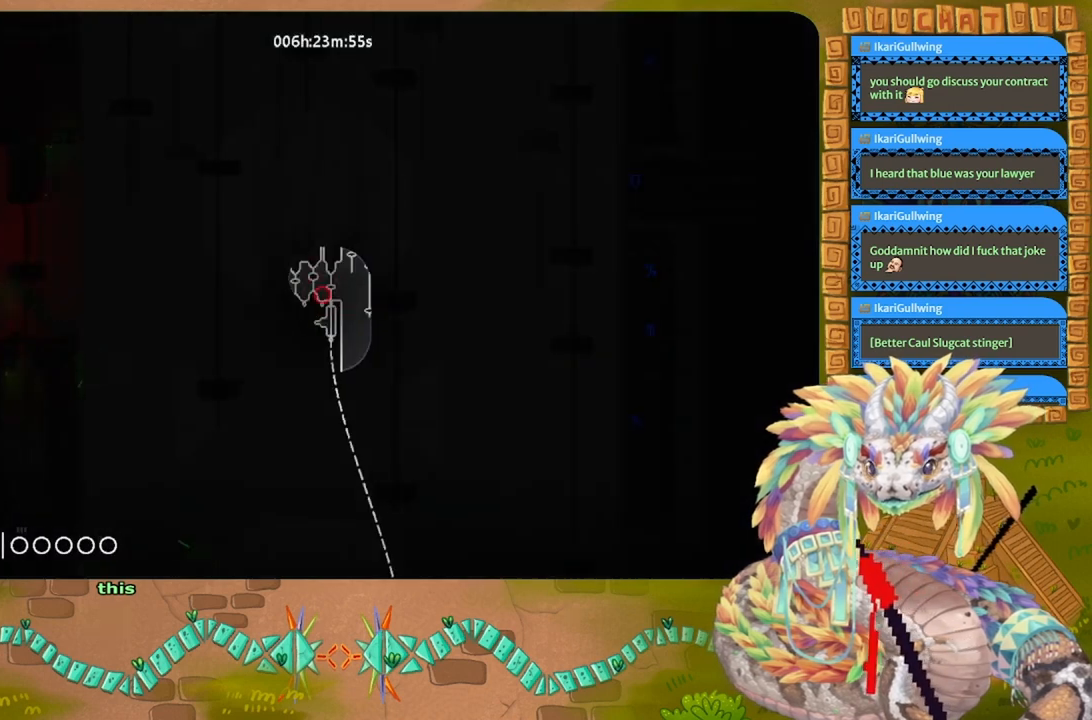
{"keys": ["j", "left"], "events": [[433, "j", "down"], [500, "left", "down"]]}
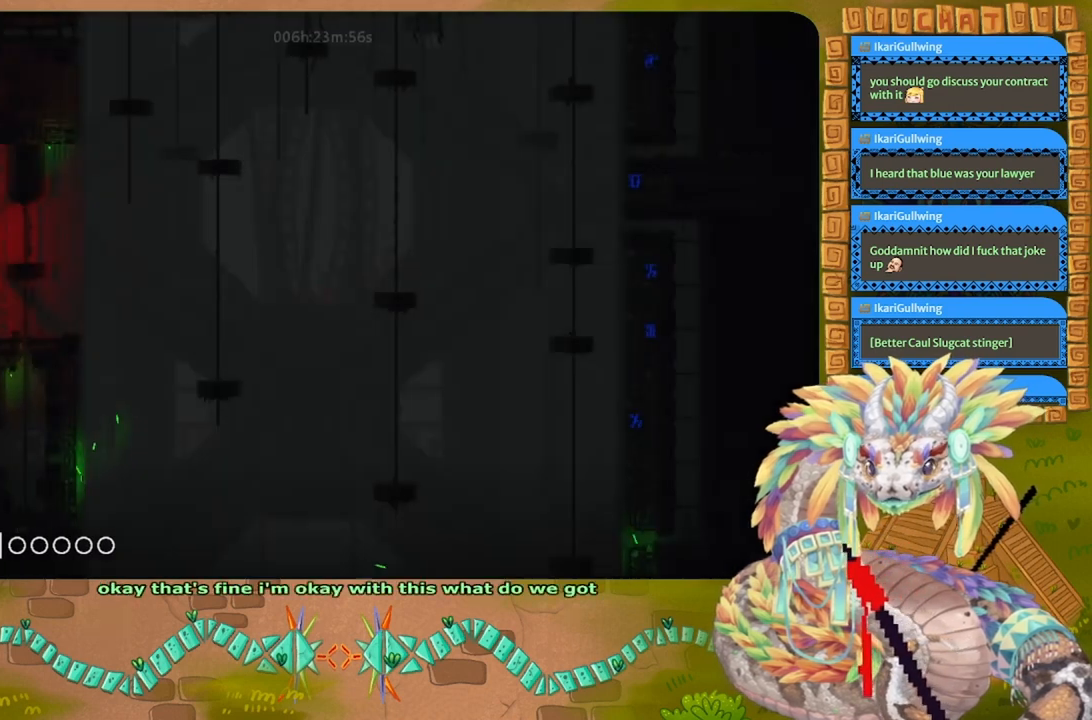
{"keys": ["left"], "events": [[367, "j", "up"]]}
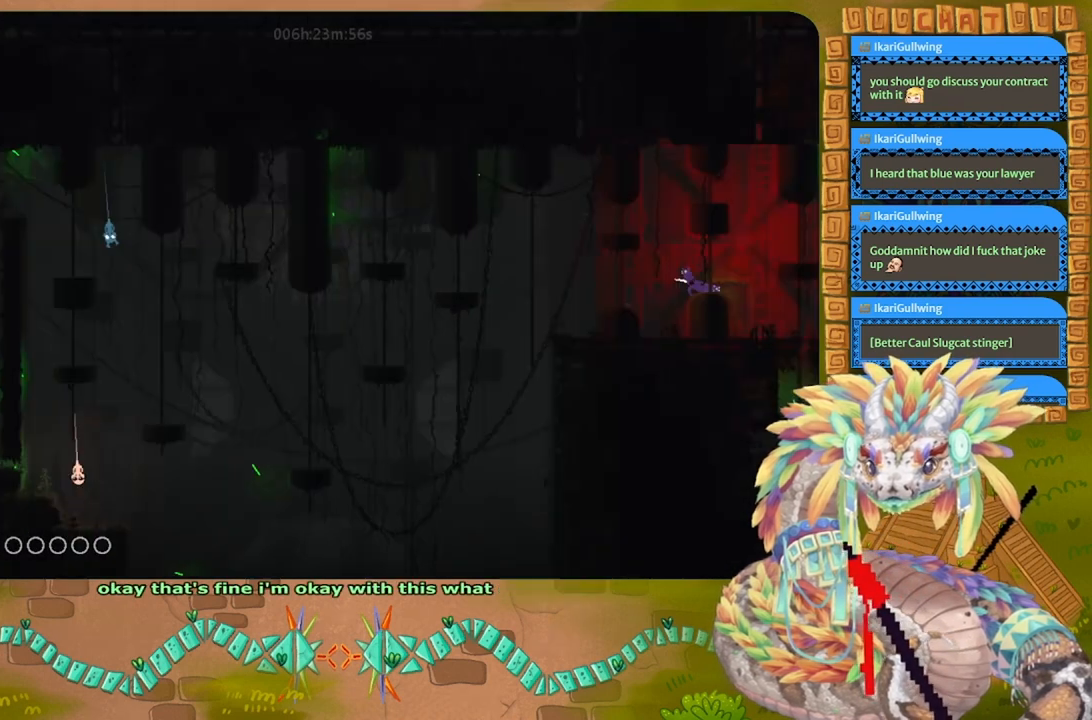
{"keys": [], "events": [[267, "left", "up"]]}
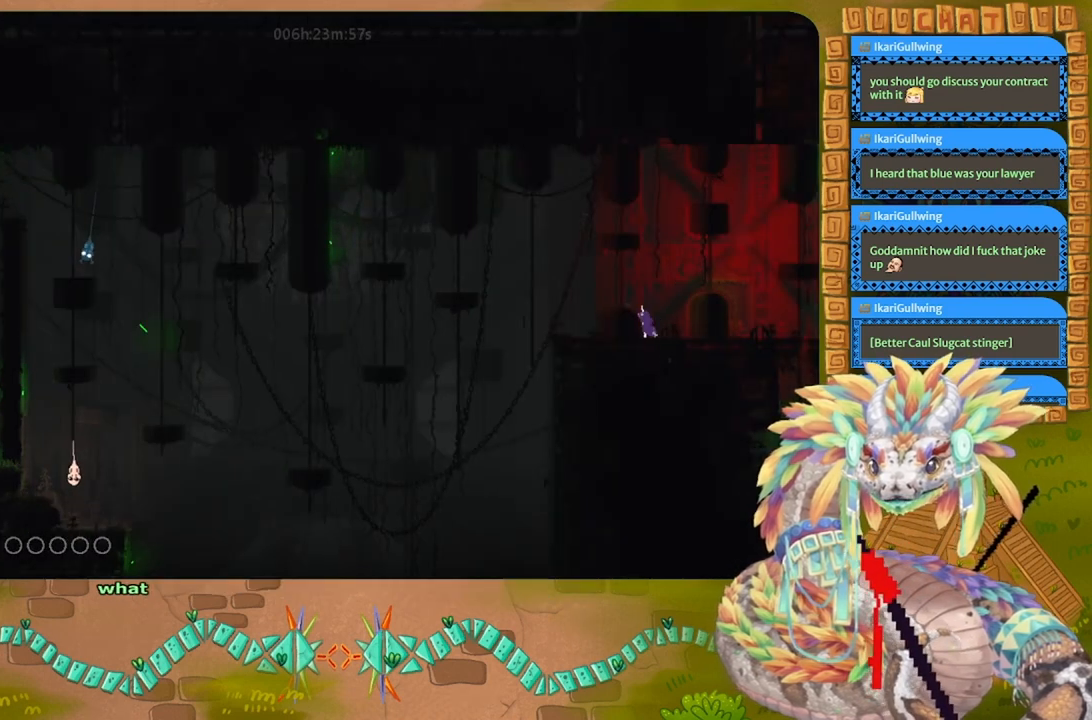
{"keys": ["left"], "events": [[267, "j", "down"], [300, "left", "down"], [500, "j", "up"]]}
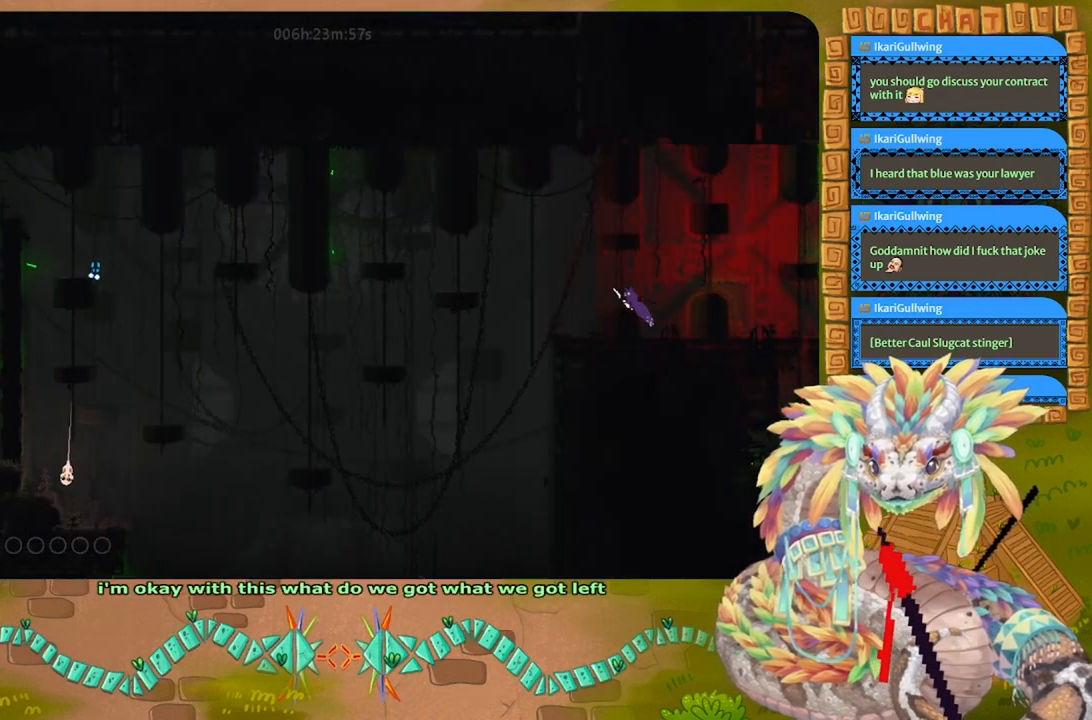
{"keys": [], "events": [[33, "left", "up"]]}
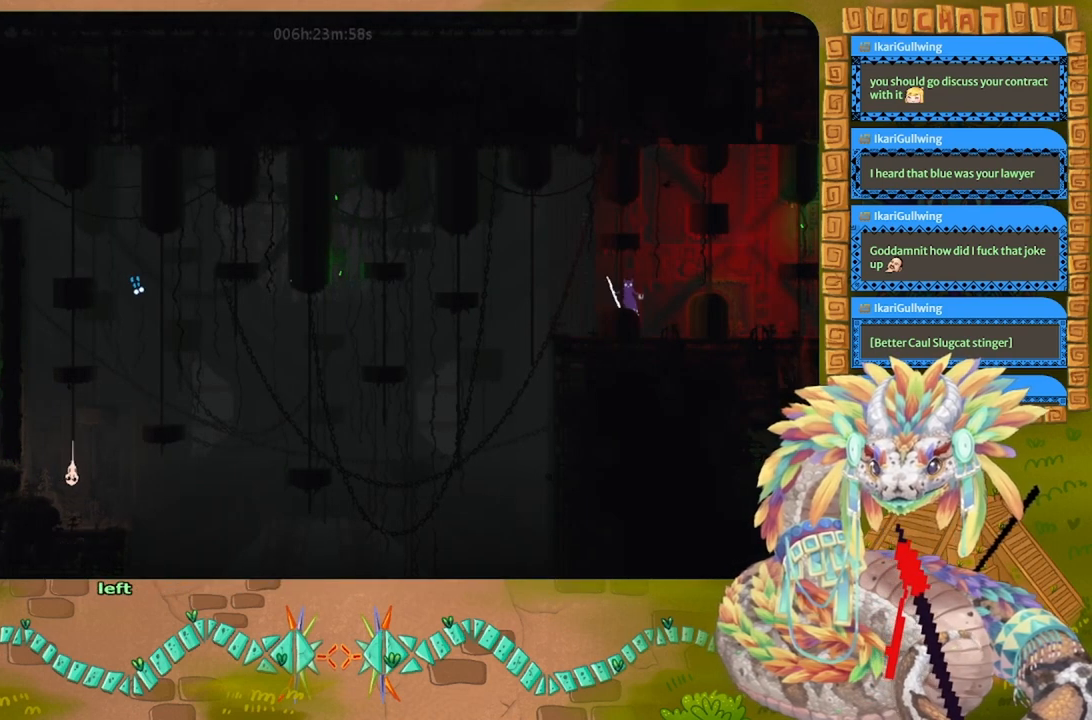
{"keys": [], "events": []}
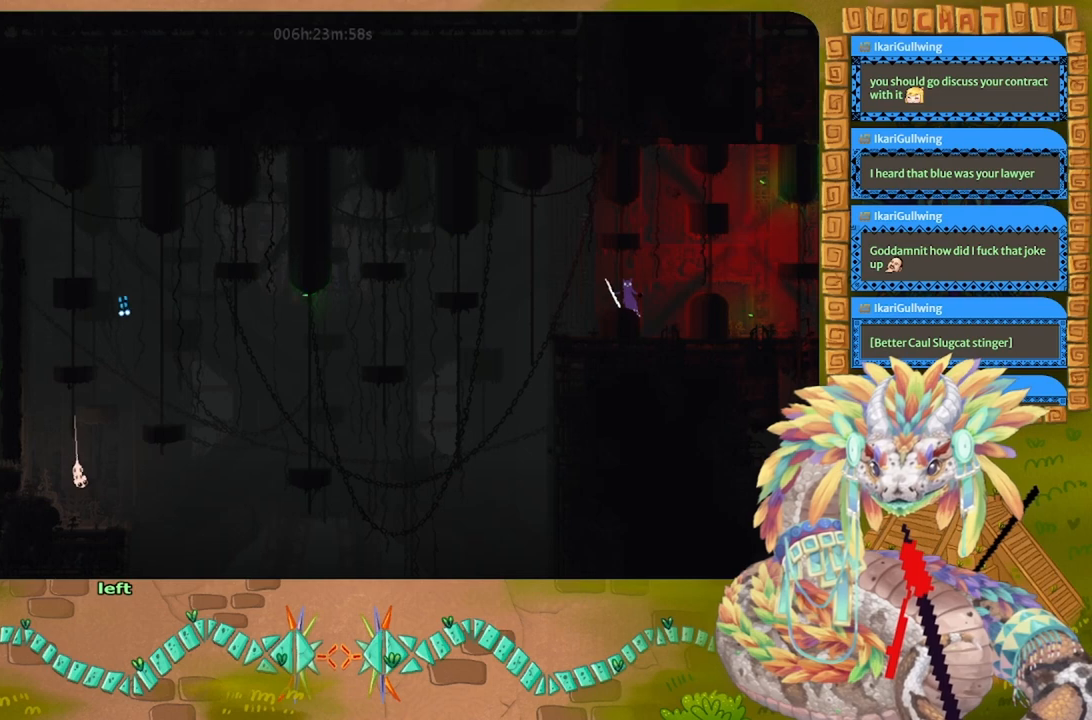
{"keys": [], "events": [[67, "left", "down"], [133, "left", "up"], [133, "t", "down"], [233, "t", "up"]]}
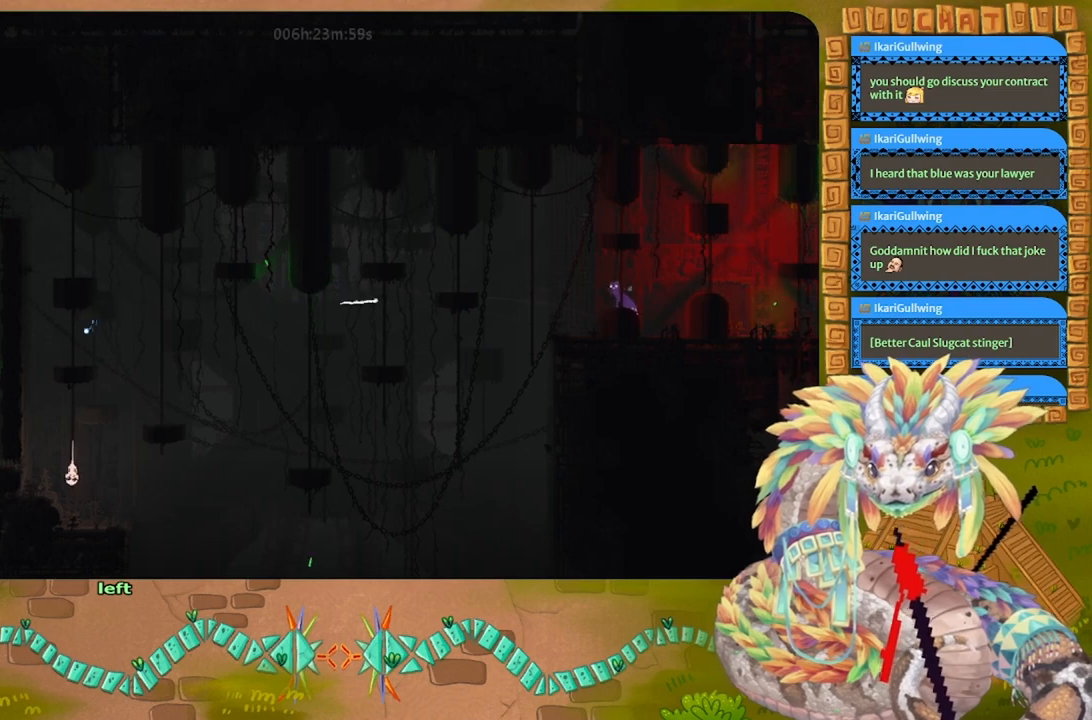
{"keys": ["g"], "events": [[300, "g", "down"]]}
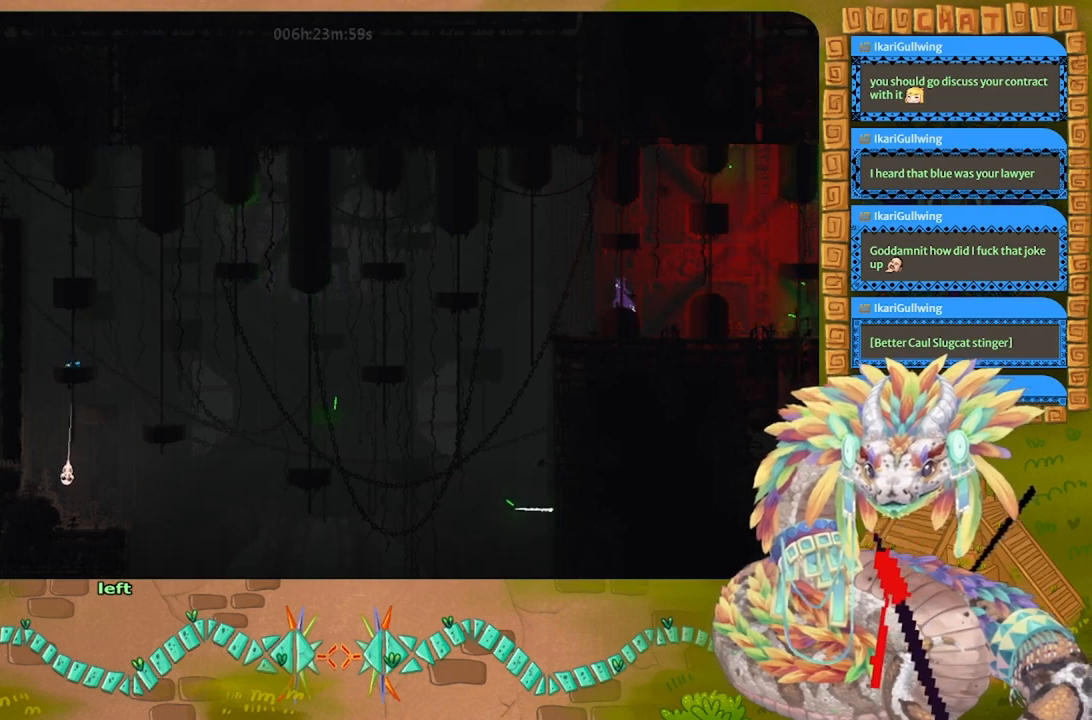
{"keys": ["g"], "events": []}
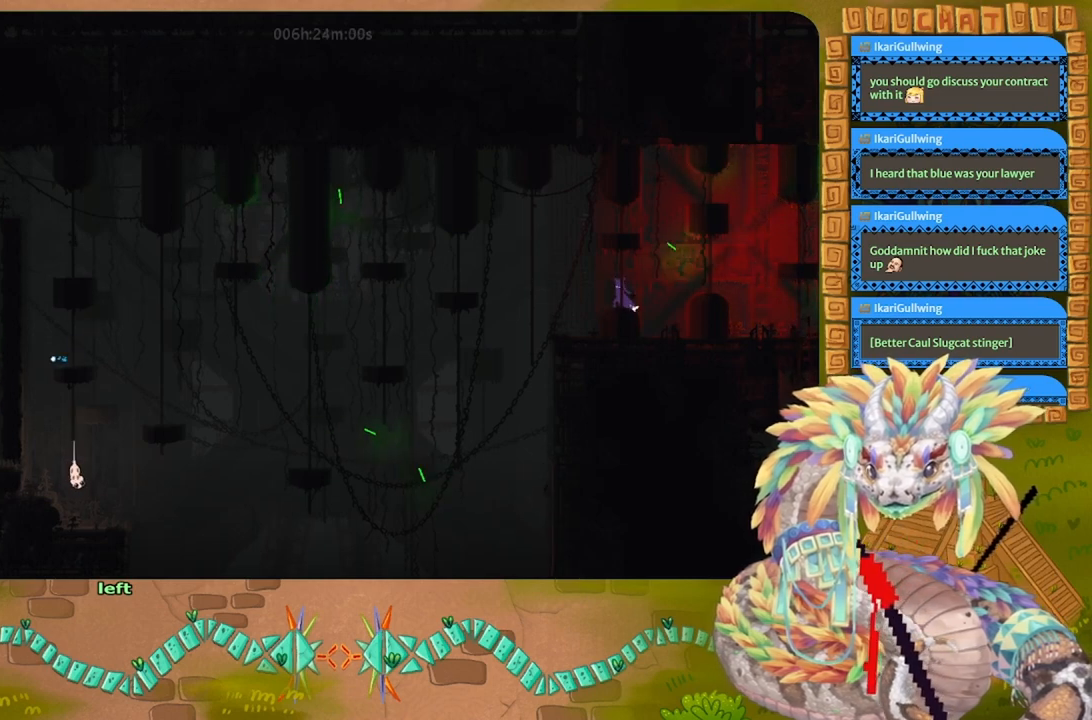
{"keys": ["g"], "events": []}
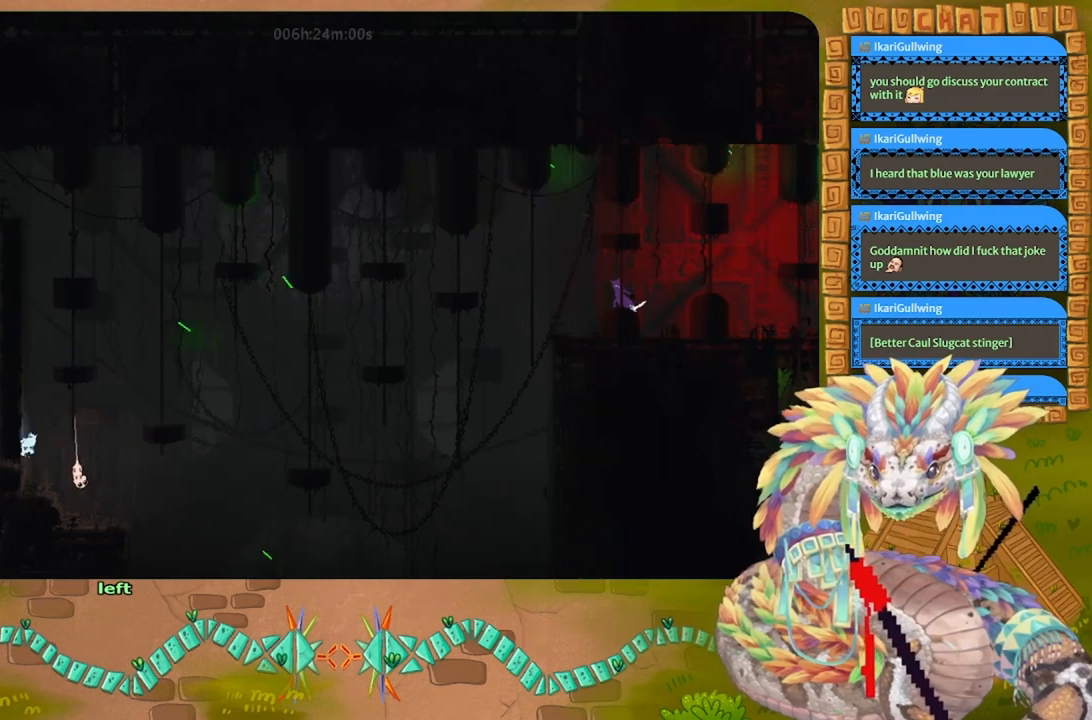
{"keys": ["g"], "events": []}
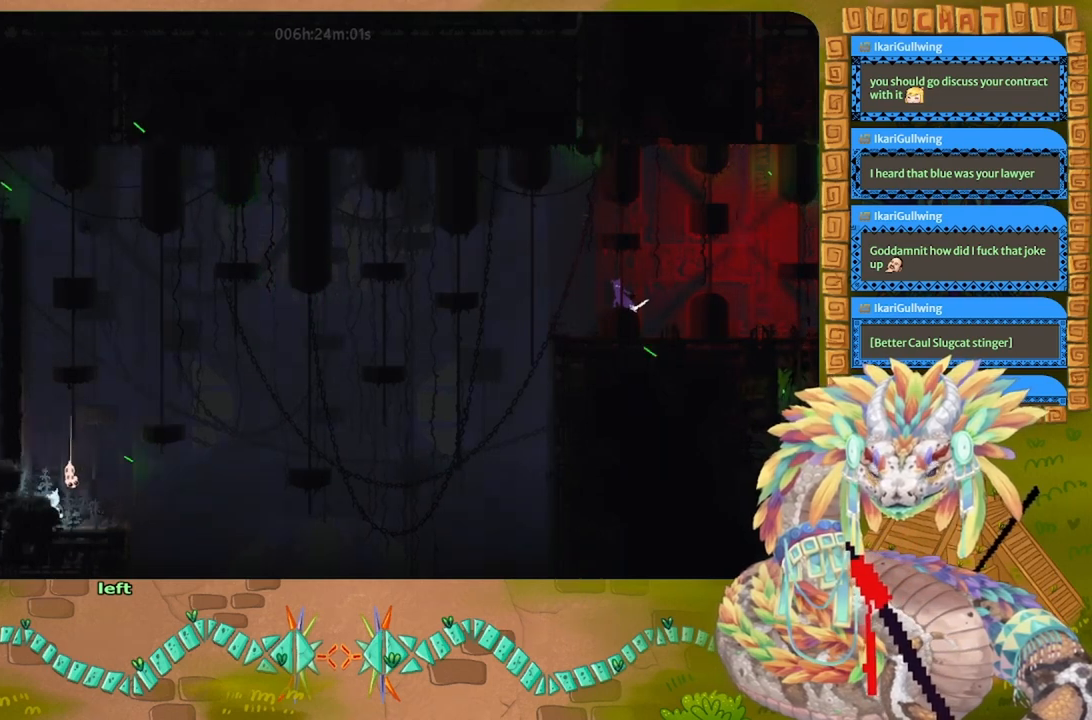
{"keys": ["g"], "events": []}